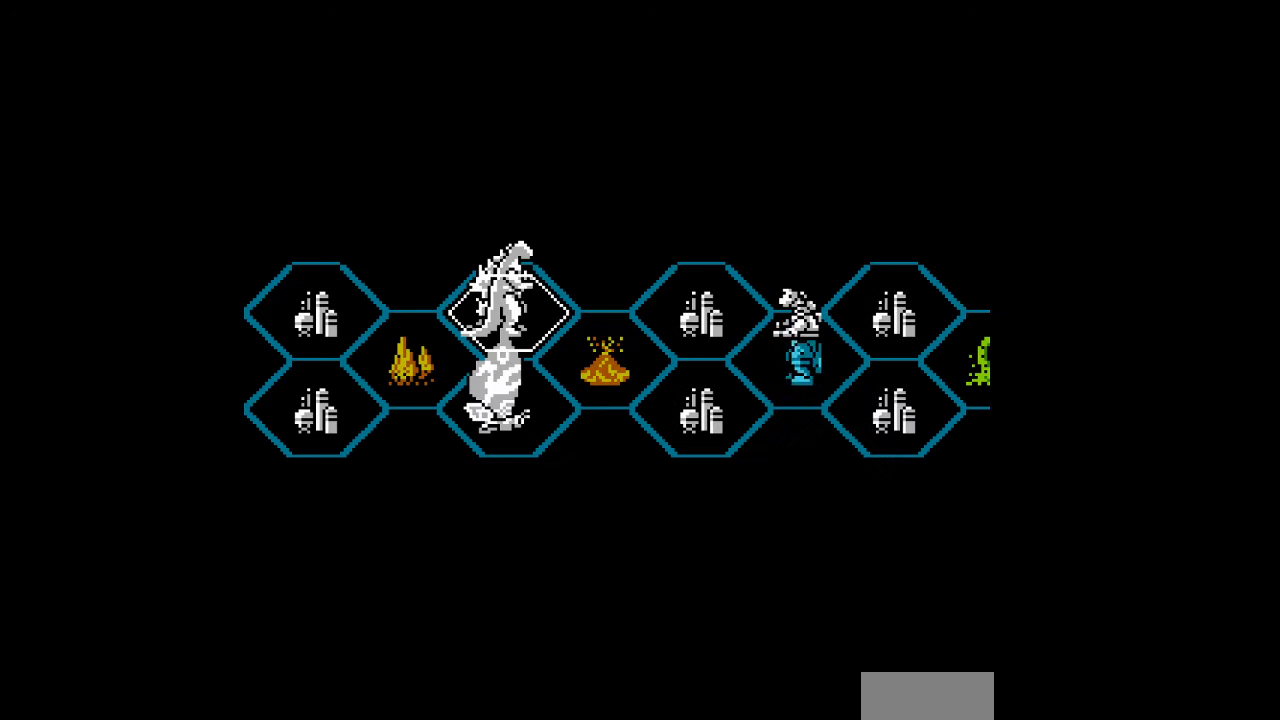
Gameplay with a controller (Nintendo layout); each line is a JSON object with the inputs held at the frame after it. "events" lists button and stick changes between this image and that frame as [ms after this image, input, new state], when the widget could be followed in between. Not read: L3 R3.
{"buttons": [], "events": [[233, "DPAD_DOWN", "down"], [400, "DPAD_DOWN", "up"]]}
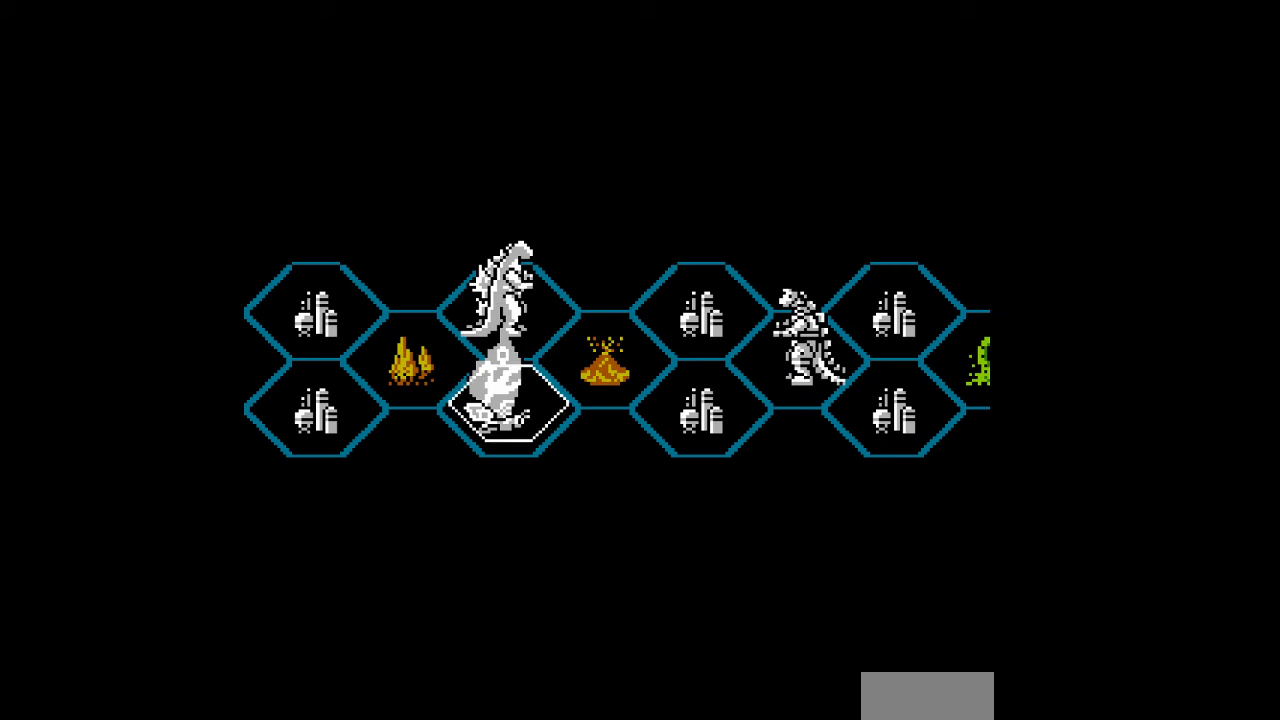
{"buttons": [], "events": [[200, "B", "down"], [300, "B", "up"]]}
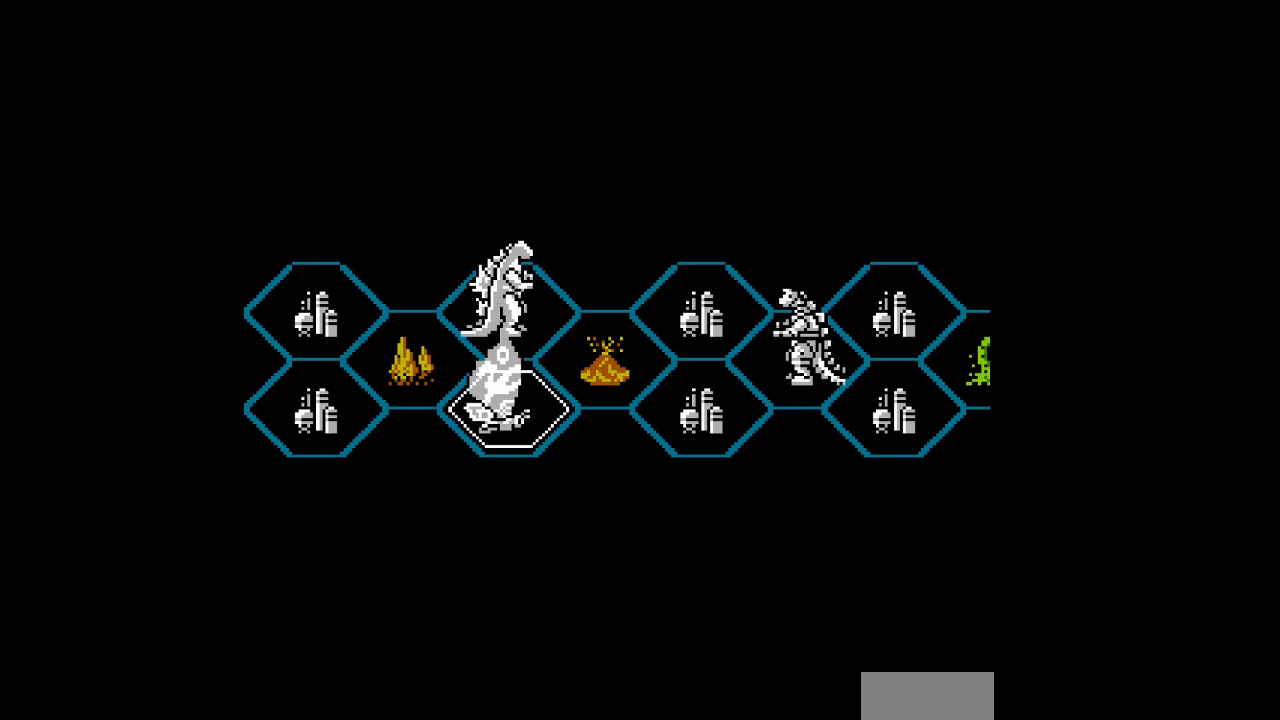
{"buttons": [], "events": []}
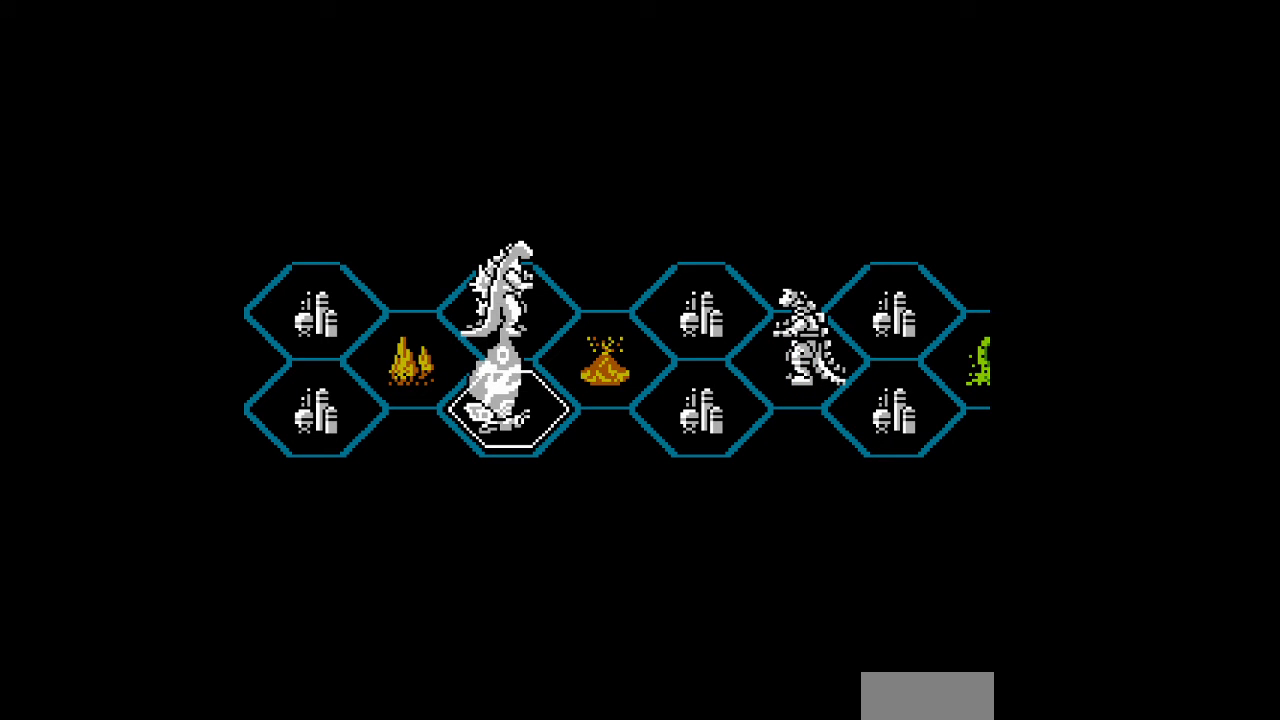
{"buttons": [], "events": [[367, "A", "down"], [400, "A", "up"]]}
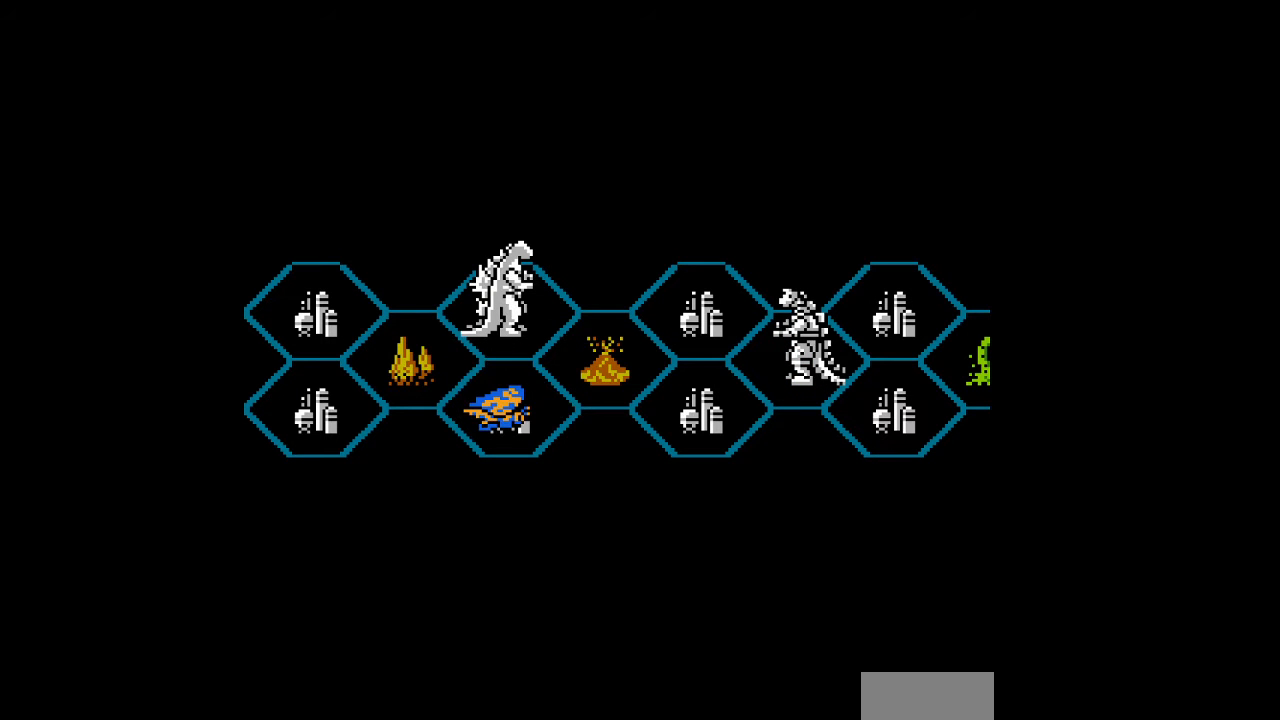
{"buttons": [], "events": [[67, "A", "down"], [100, "A", "up"], [267, "A", "down"], [300, "A", "up"], [333, "A", "down"], [367, "A", "up"], [400, "A", "down"], [433, "A", "up"], [467, "A", "down"], [500, "A", "up"]]}
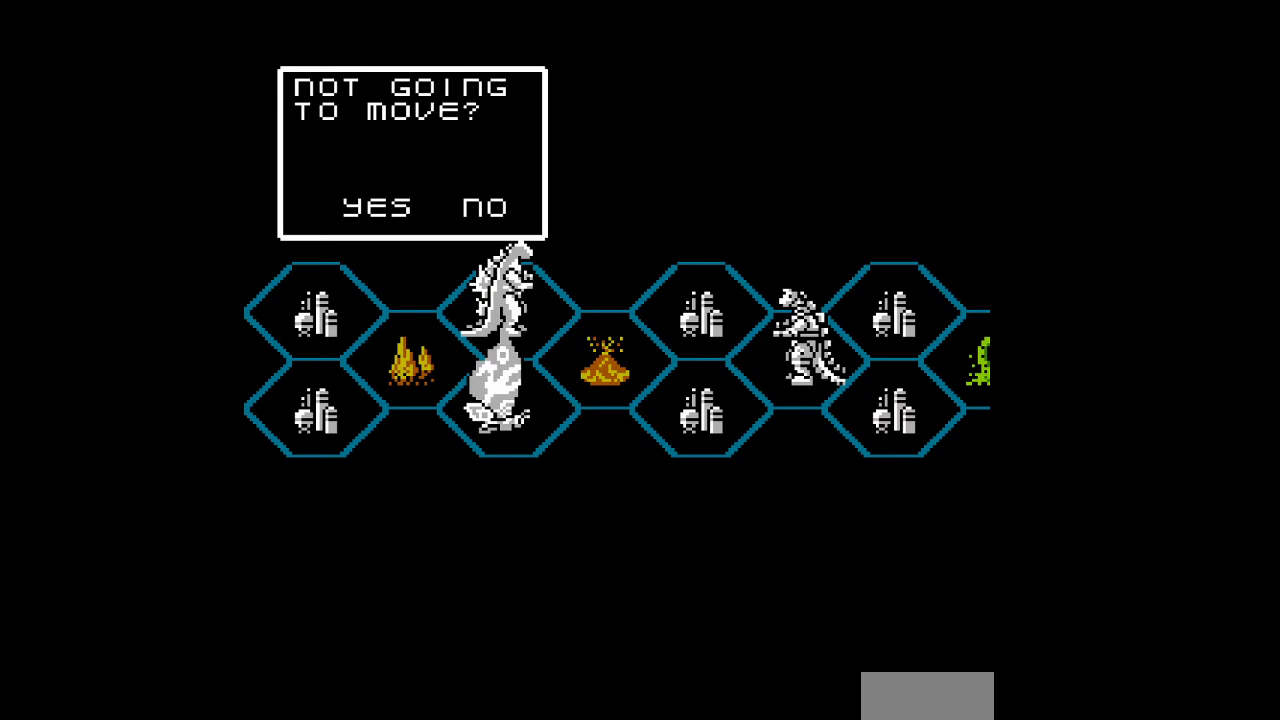
{"buttons": [], "events": [[167, "A", "down"], [200, "A", "up"]]}
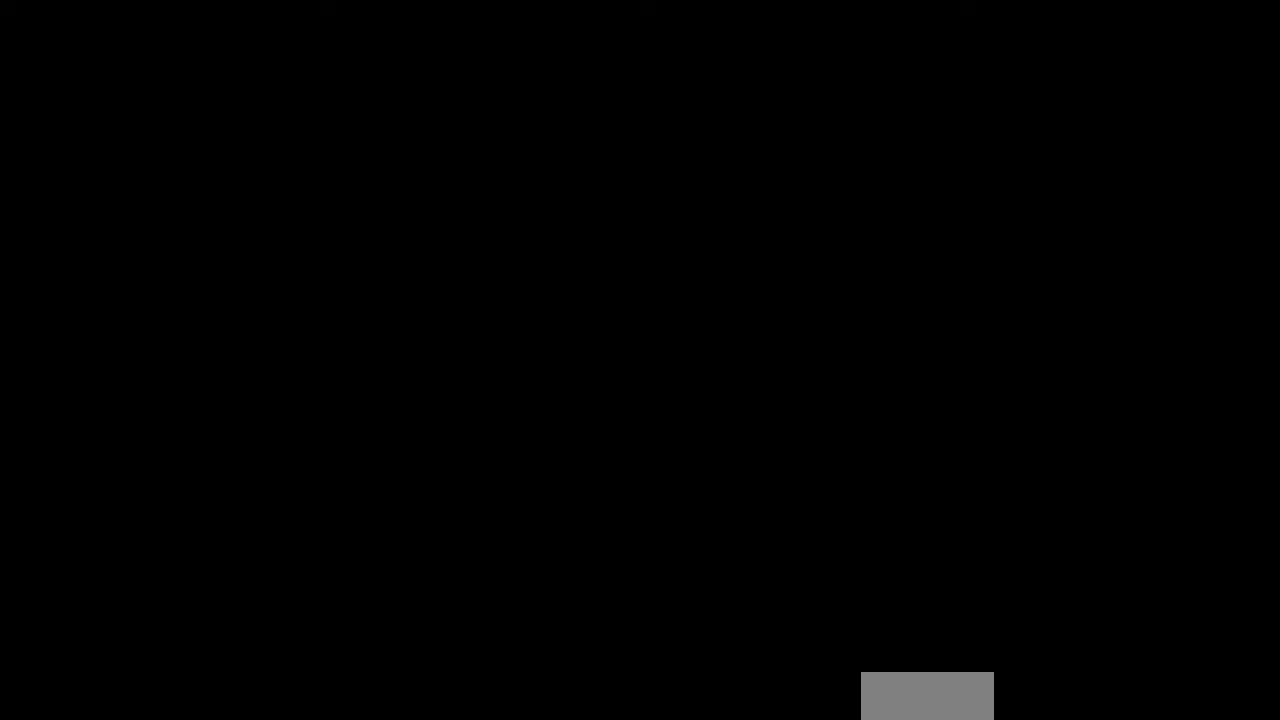
{"buttons": [], "events": []}
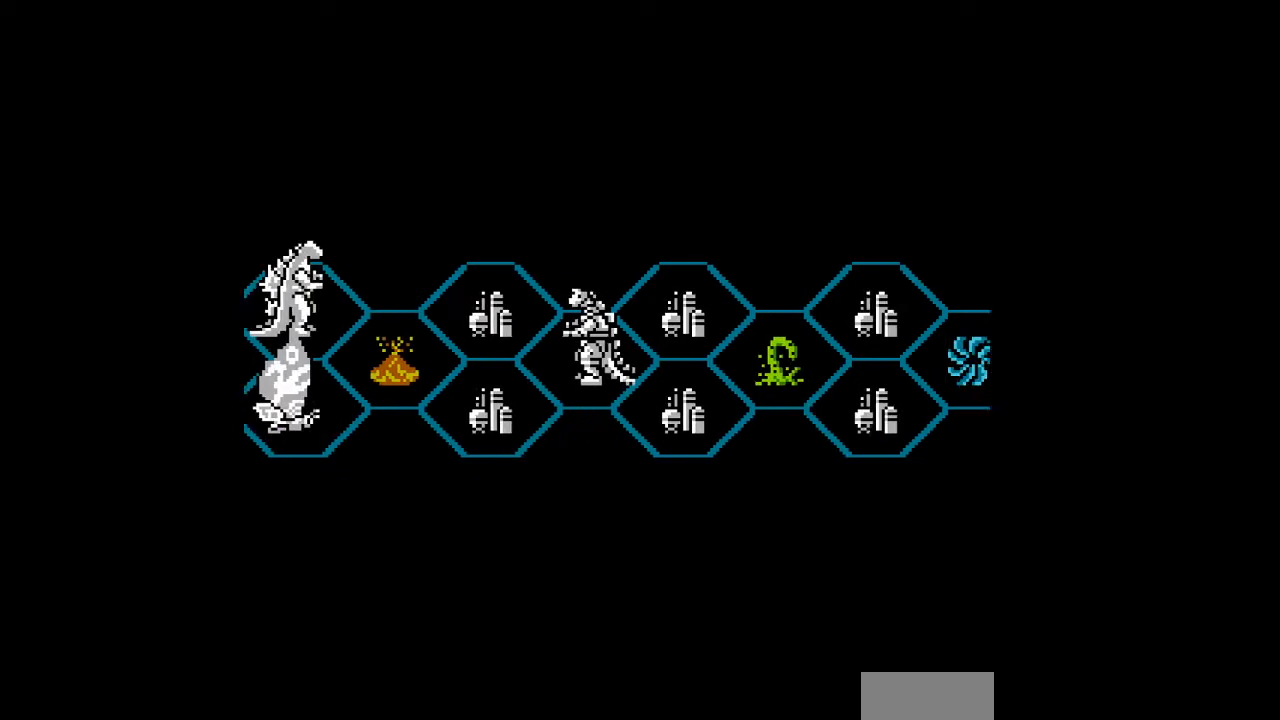
{"buttons": [], "events": []}
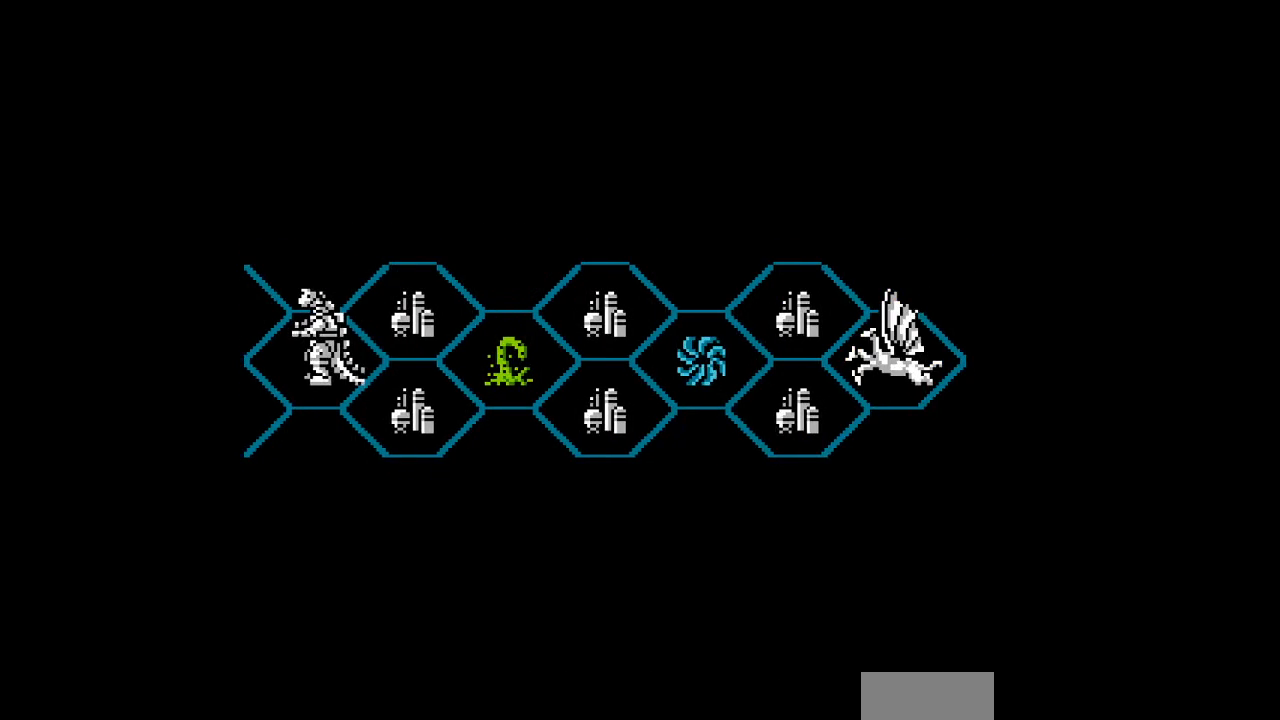
{"buttons": [], "events": []}
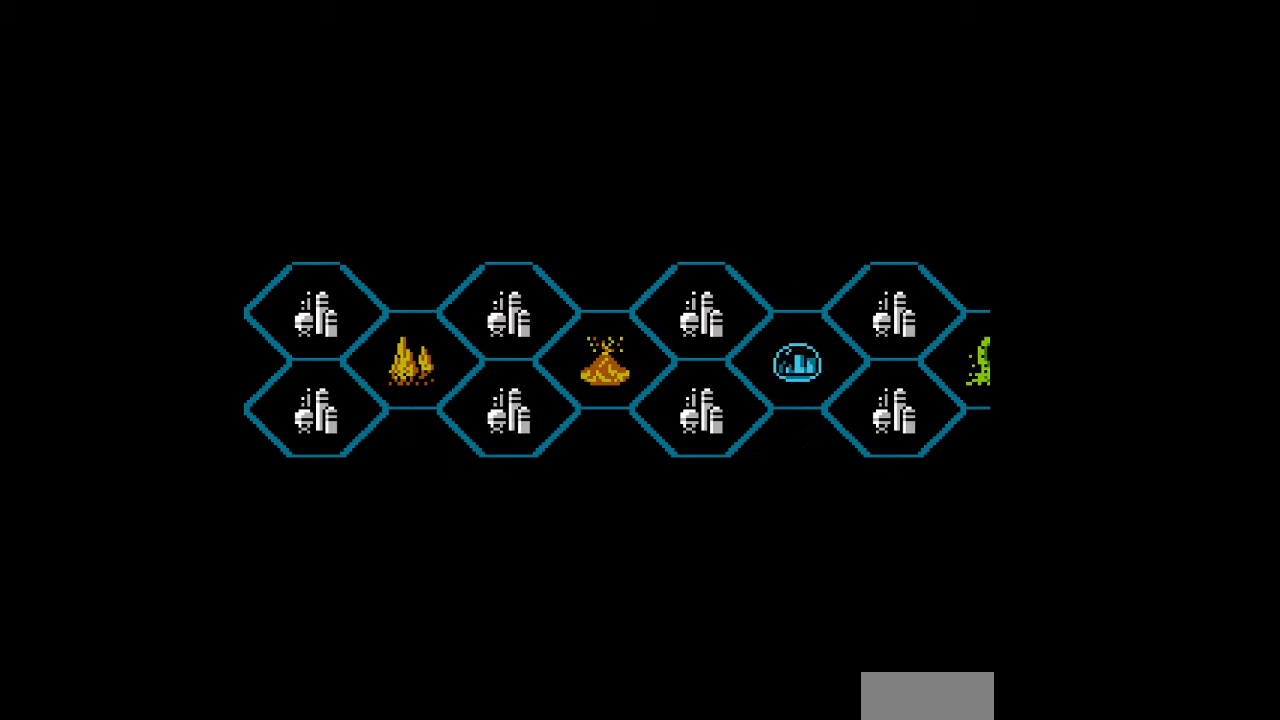
{"buttons": ["A"], "events": [[267, "A", "down"], [333, "A", "up"], [500, "A", "down"]]}
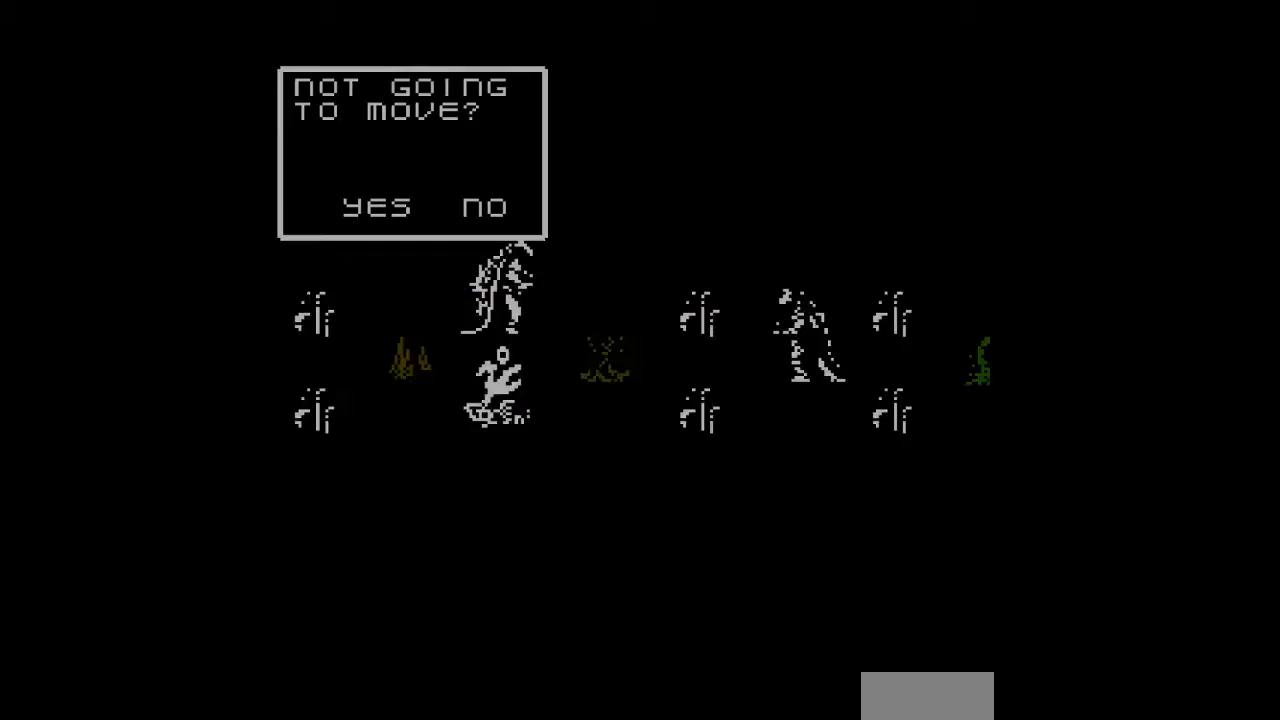
{"buttons": [], "events": [[33, "A", "up"], [67, "A", "down"], [100, "A", "up"], [133, "A", "down"], [167, "A", "up"], [200, "A", "down"], [233, "A", "up"], [400, "A", "down"], [433, "A", "up"]]}
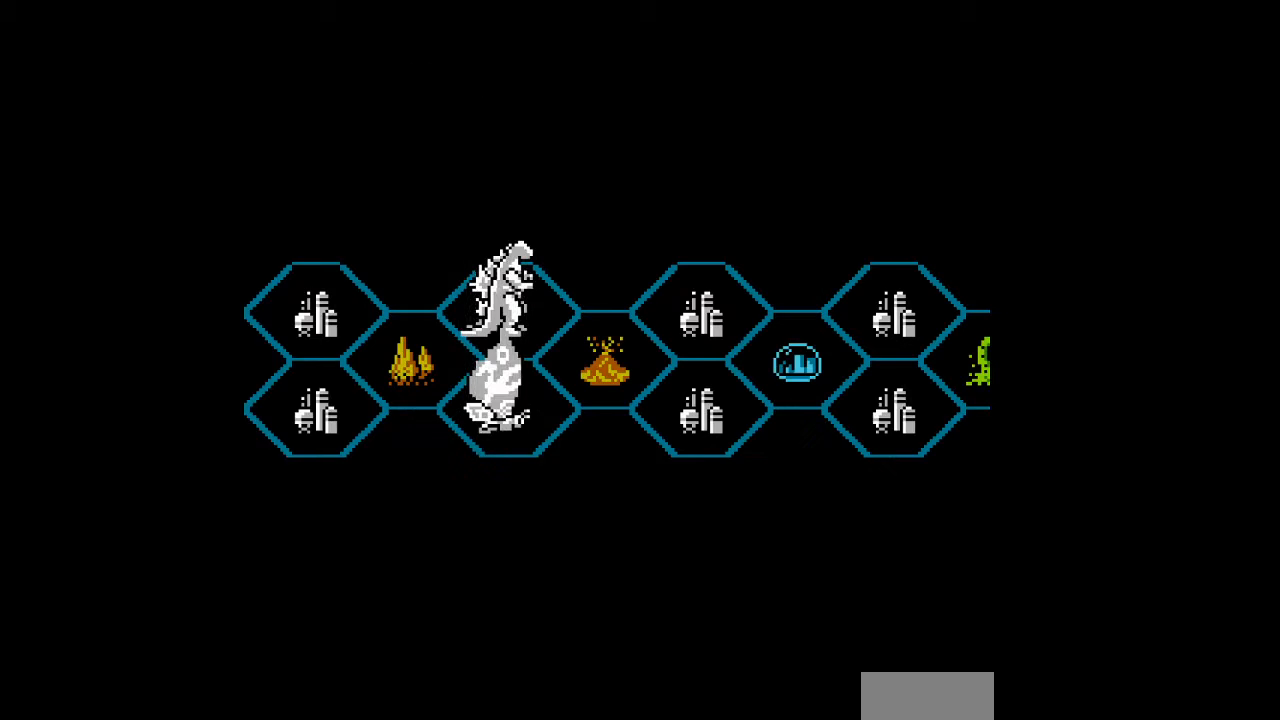
{"buttons": [], "events": []}
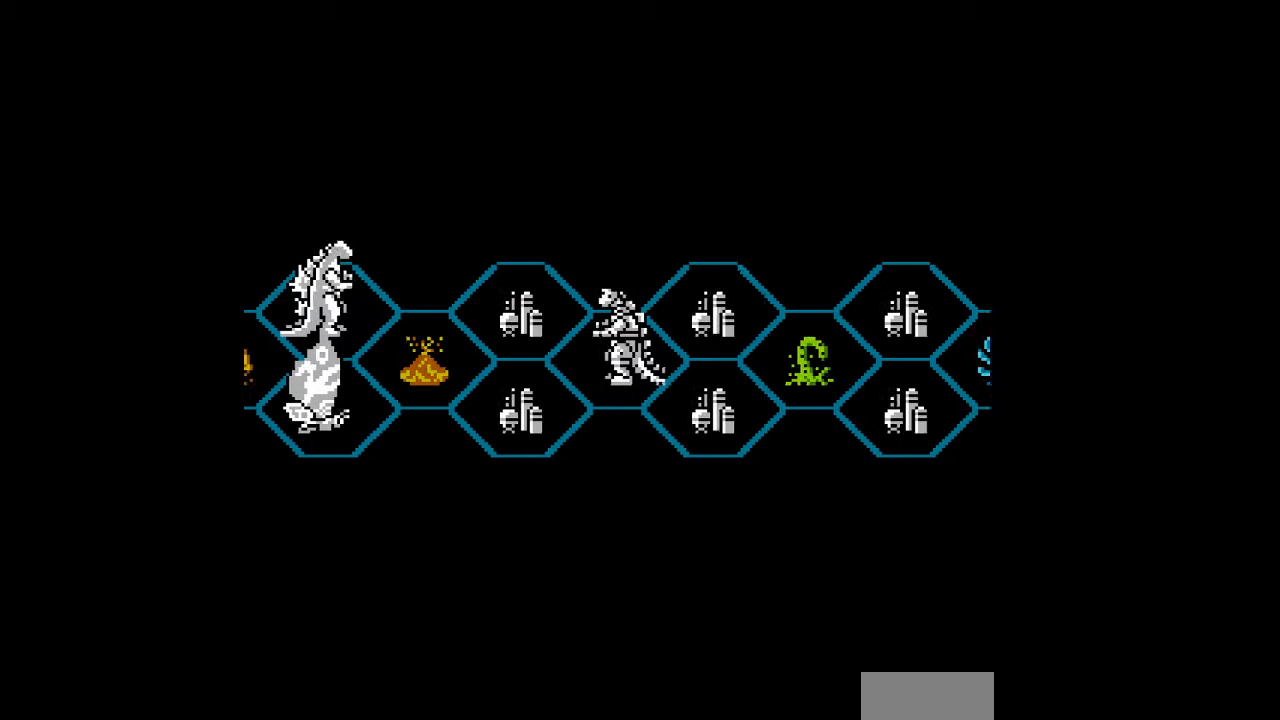
{"buttons": [], "events": []}
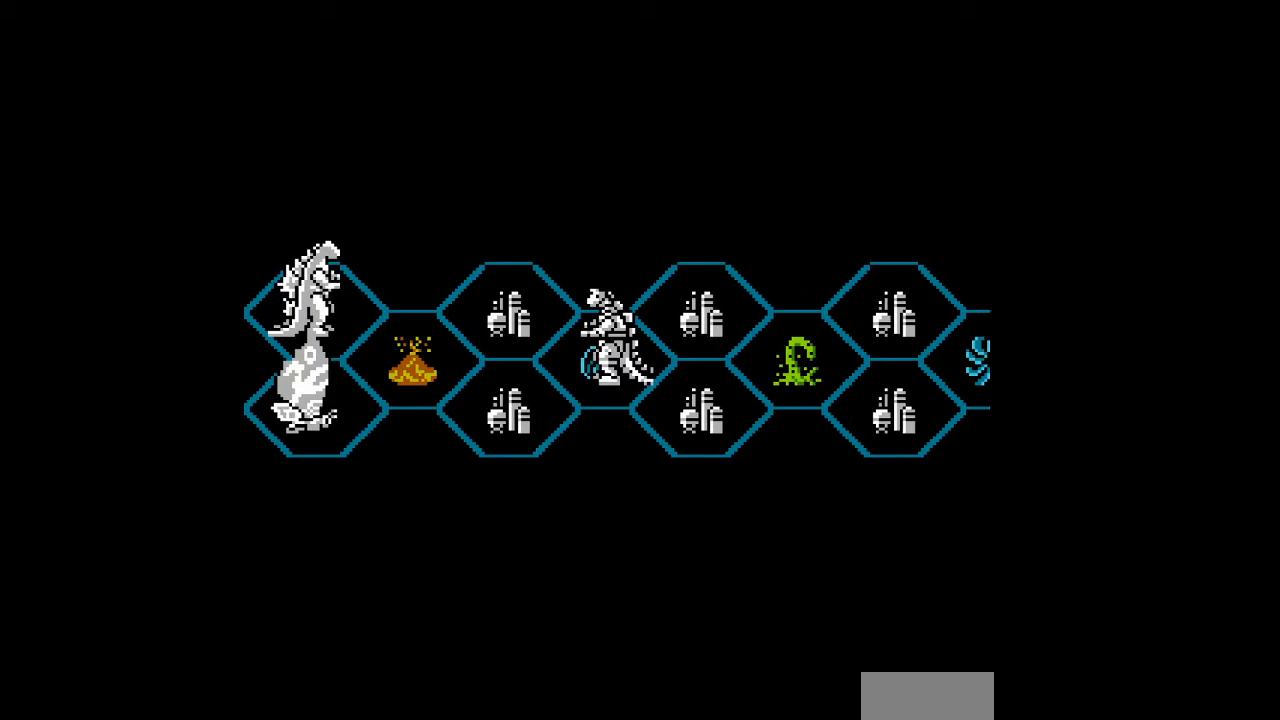
{"buttons": [], "events": []}
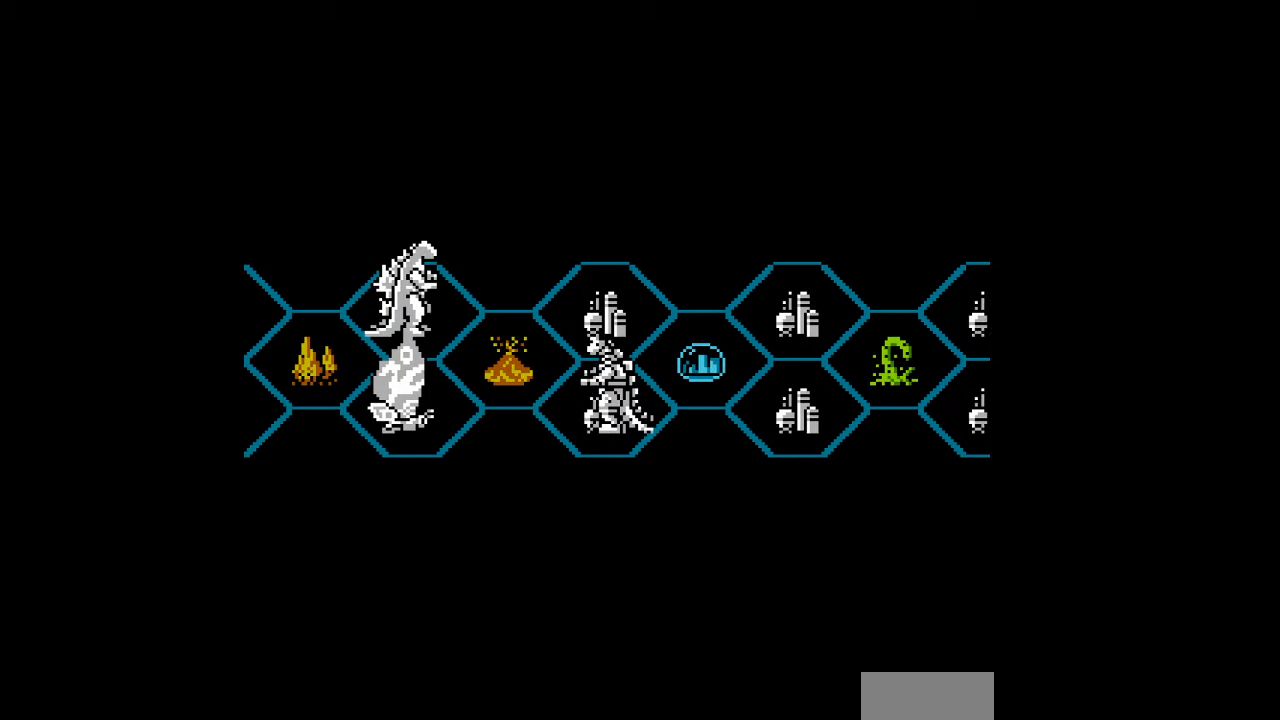
{"buttons": [], "events": []}
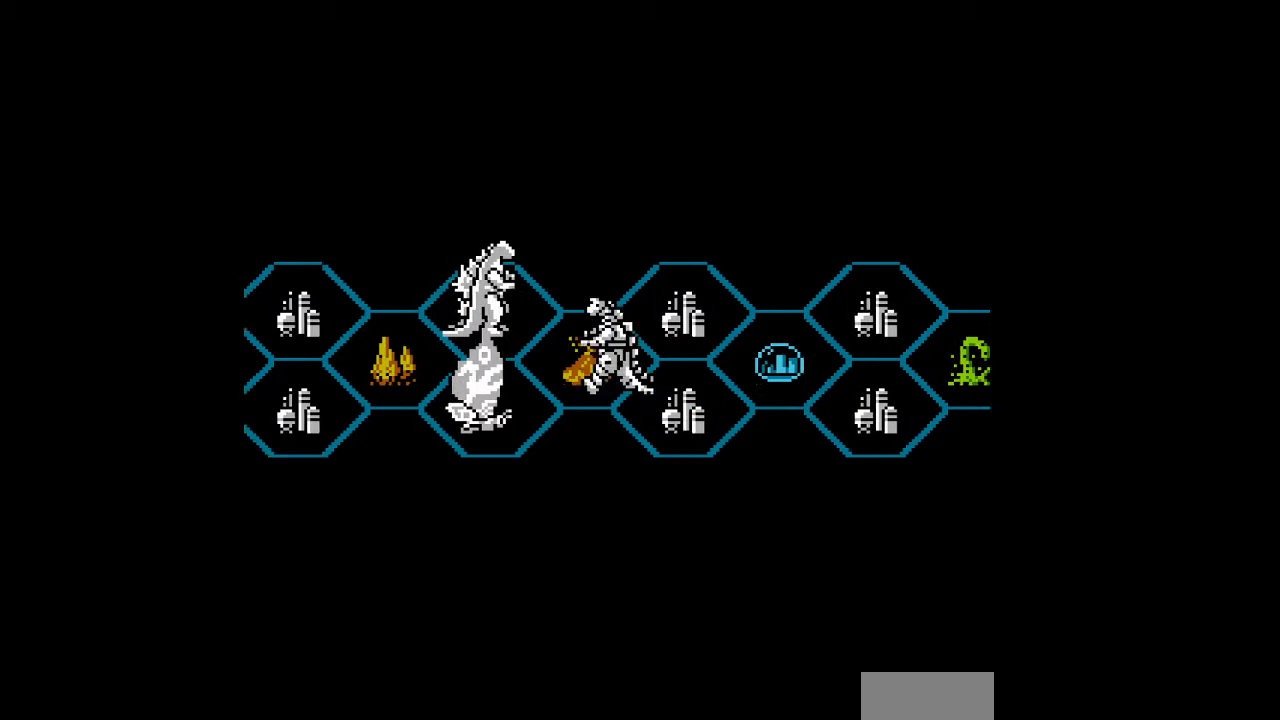
{"buttons": [], "events": [[167, "A", "down"], [200, "A", "up"], [233, "A", "down"], [267, "A", "up"], [300, "A", "down"], [333, "A", "up"]]}
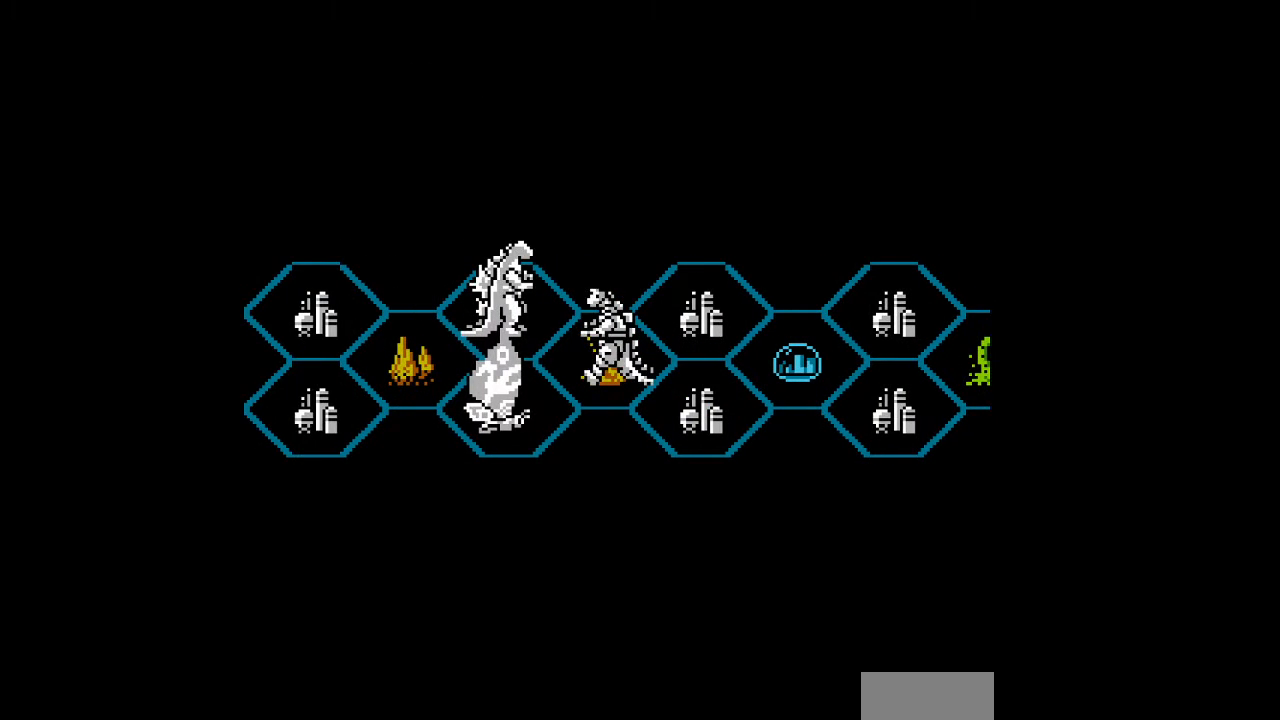
{"buttons": [], "events": [[400, "A", "down"], [433, "A", "up"], [467, "A", "down"], [500, "A", "up"]]}
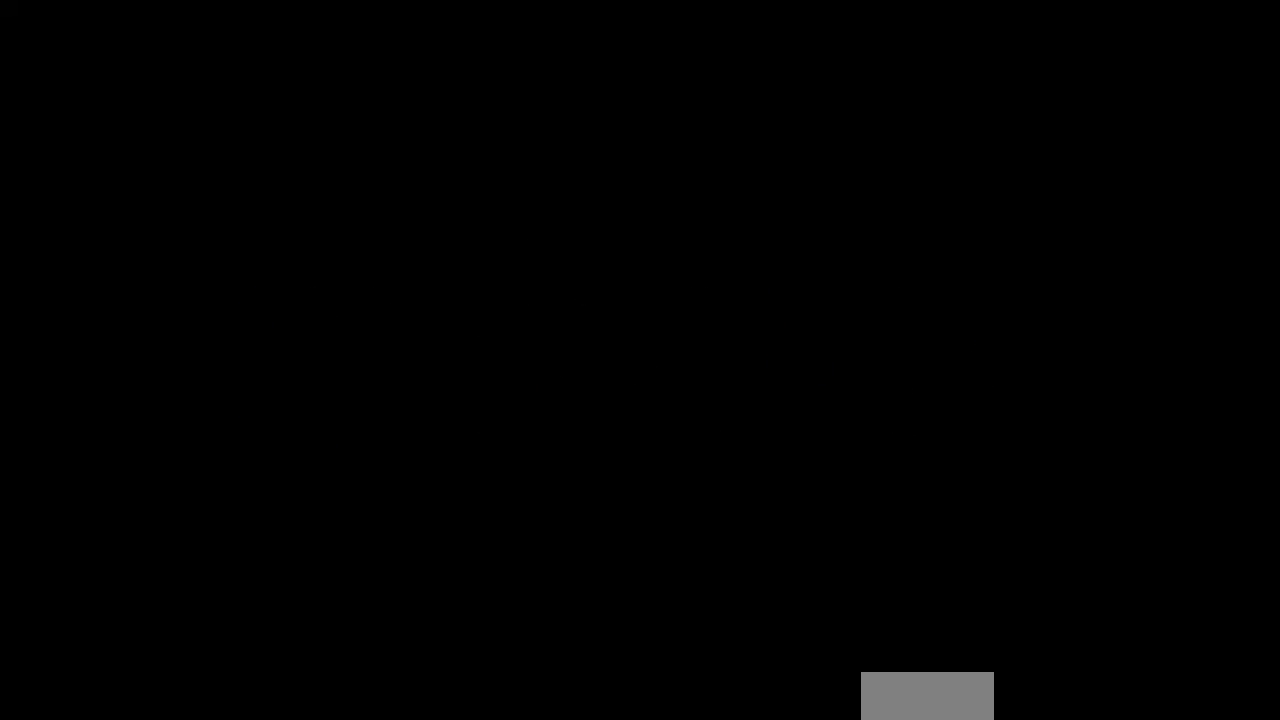
{"buttons": [], "events": [[33, "A", "down"], [67, "A", "up"], [100, "A", "down"], [133, "A", "up"], [167, "A", "down"], [200, "A", "up"], [233, "A", "down"], [267, "A", "up"], [300, "A", "down"], [433, "A", "up"], [467, "A", "down"], [500, "A", "up"]]}
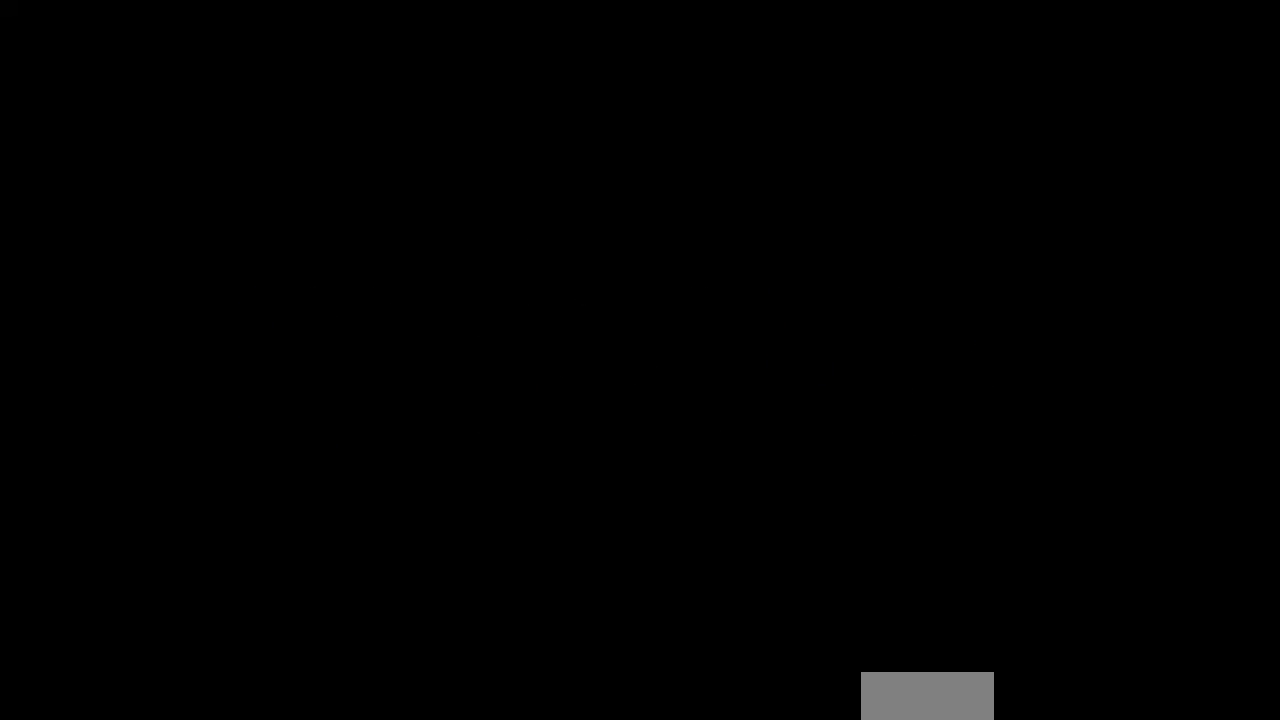
{"buttons": ["A"], "events": [[33, "A", "down"], [67, "A", "up"], [100, "A", "down"], [133, "A", "up"], [167, "A", "down"], [200, "A", "up"], [233, "A", "down"], [267, "A", "up"], [300, "A", "down"], [333, "A", "up"], [367, "A", "down"], [400, "A", "up"], [433, "A", "down"], [467, "A", "up"], [500, "A", "down"]]}
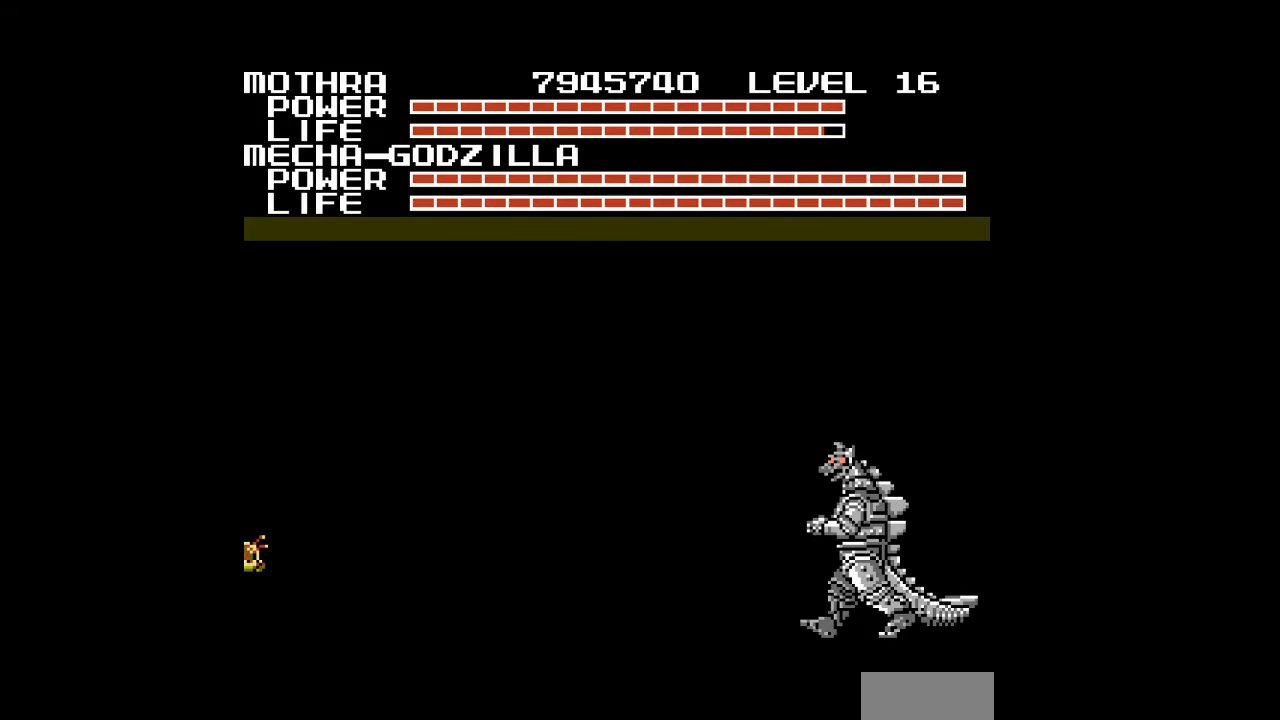
{"buttons": [], "events": [[33, "A", "up"], [67, "A", "down"], [100, "A", "up"], [133, "A", "down"], [167, "A", "up"], [200, "A", "down"], [233, "A", "up"], [267, "A", "down"], [300, "A", "up"], [333, "A", "down"], [367, "A", "up"], [400, "A", "down"], [433, "A", "up"], [467, "A", "down"], [500, "A", "up"]]}
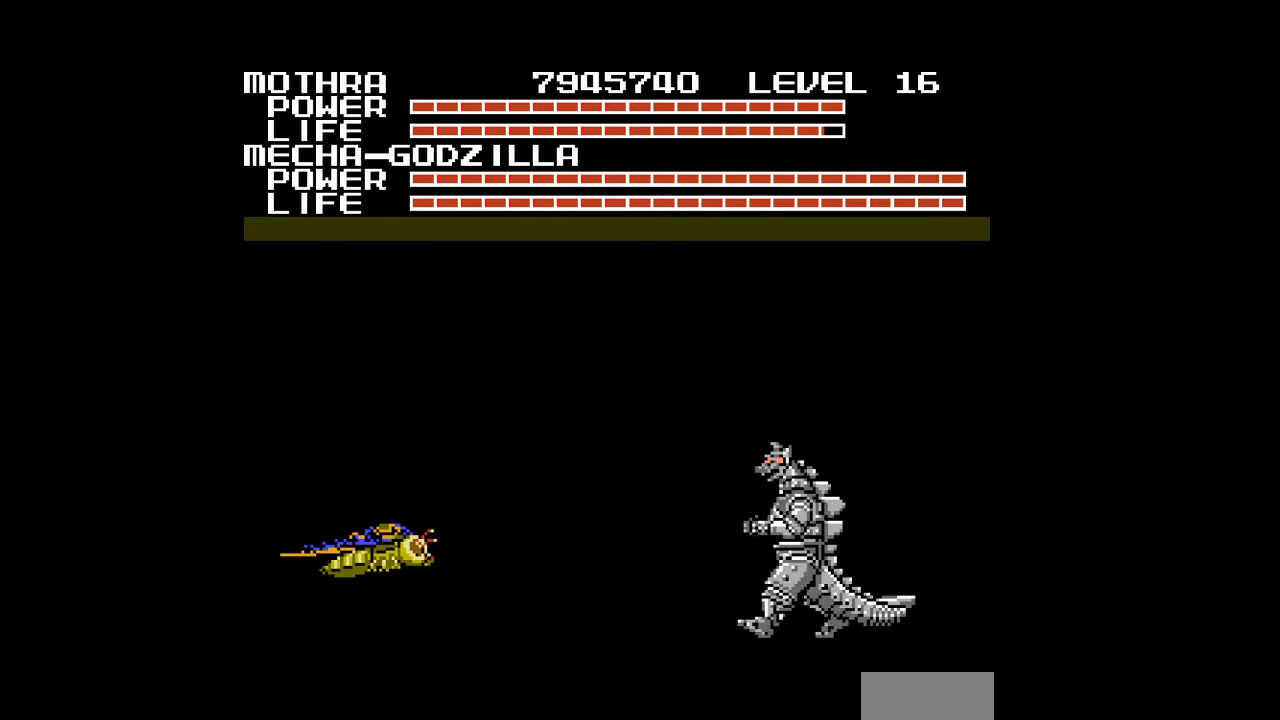
{"buttons": ["A"], "events": [[33, "A", "down"], [67, "A", "up"], [100, "A", "down"], [133, "A", "up"], [133, "DPAD_RIGHT", "down"], [167, "A", "down"], [200, "A", "up"], [233, "A", "down"], [233, "DPAD_RIGHT", "up"], [267, "A", "up"], [300, "A", "down"], [333, "A", "up"], [333, "DPAD_UP", "down"], [367, "A", "down"], [400, "A", "up"], [433, "A", "down"], [467, "A", "up"], [500, "A", "down"], [500, "DPAD_UP", "up"]]}
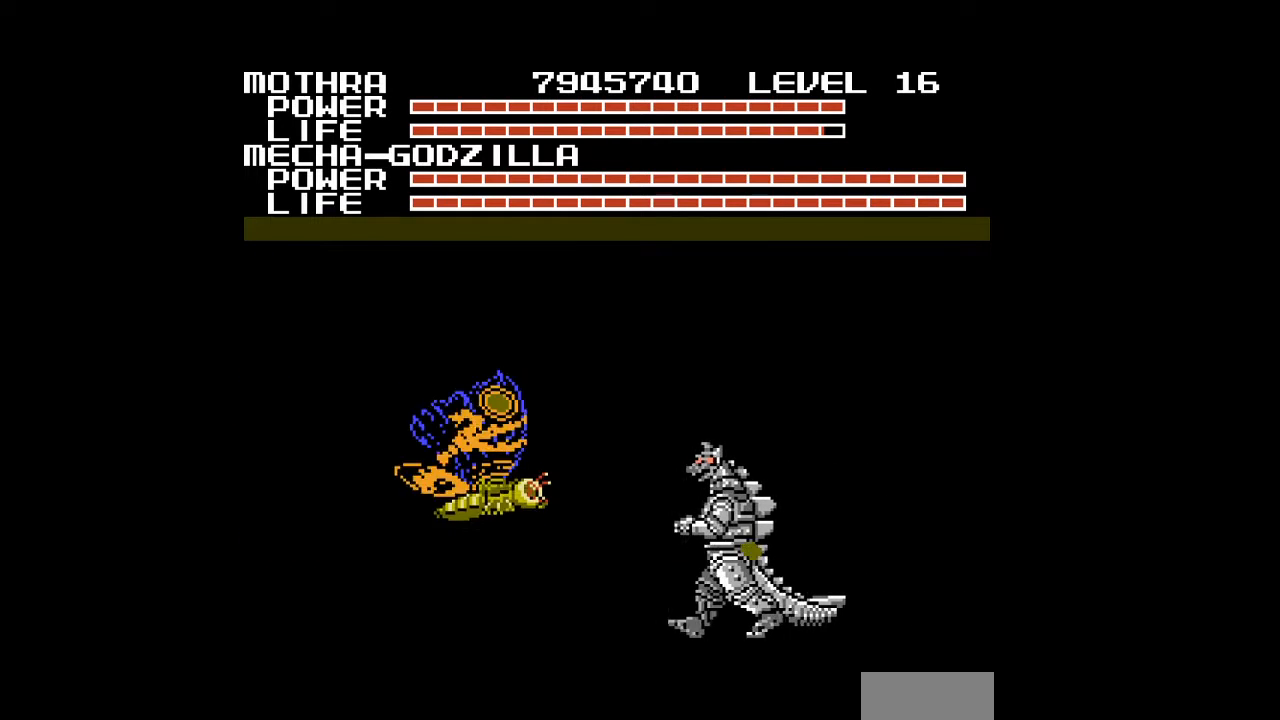
{"buttons": [], "events": [[33, "A", "up"], [33, "DPAD_RIGHT", "down"], [67, "A", "down"], [100, "A", "up"], [133, "A", "down"], [167, "A", "up"], [200, "A", "down"], [200, "DPAD_RIGHT", "up"], [233, "A", "up"], [267, "A", "down"], [300, "A", "up"], [333, "A", "down"], [367, "A", "up"], [400, "A", "down"], [400, "DPAD_RIGHT", "down"], [433, "A", "up"], [467, "A", "down"], [500, "A", "up"], [500, "DPAD_RIGHT", "up"]]}
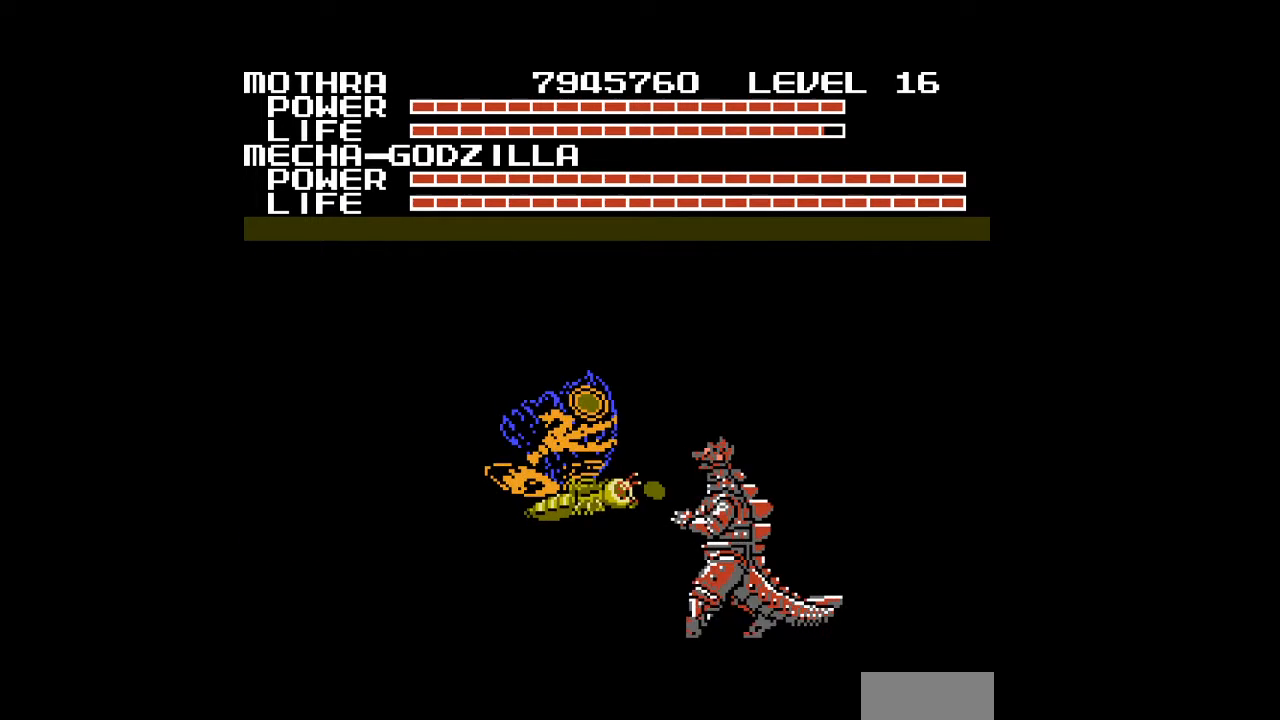
{"buttons": ["A"], "events": [[33, "A", "down"], [67, "A", "up"], [100, "A", "down"], [133, "A", "up"], [167, "A", "down"], [200, "A", "up"], [200, "DPAD_DOWN", "down"], [233, "A", "down"], [267, "A", "up"], [267, "DPAD_DOWN", "up"], [300, "A", "down"], [333, "A", "up"], [367, "A", "down"], [400, "A", "up"], [433, "A", "down"], [467, "A", "up"], [500, "A", "down"]]}
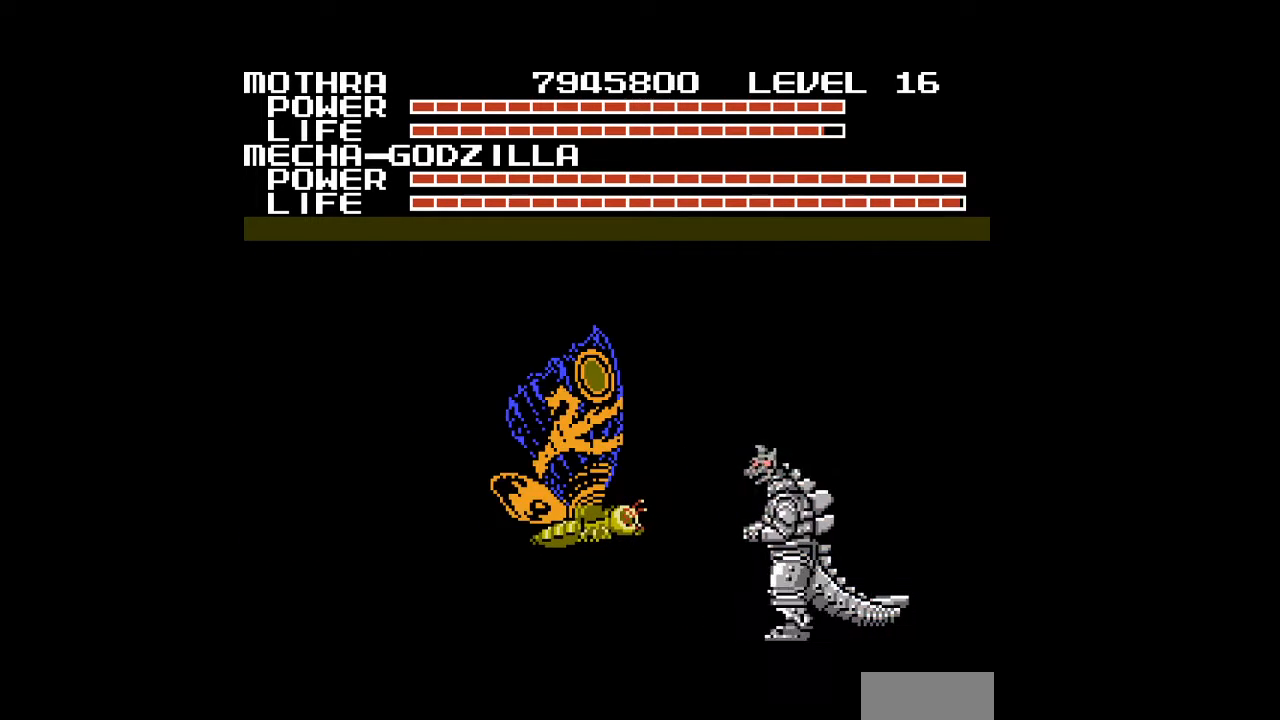
{"buttons": [], "events": [[33, "A", "up"], [33, "DPAD_RIGHT", "down"], [67, "A", "down"], [100, "A", "up"], [133, "A", "down"], [133, "DPAD_RIGHT", "up"], [167, "A", "up"], [200, "A", "down"], [233, "A", "up"], [267, "A", "down"], [300, "A", "up"], [333, "A", "down"], [367, "A", "up"], [400, "A", "down"], [433, "A", "up"], [467, "A", "down"], [500, "A", "up"]]}
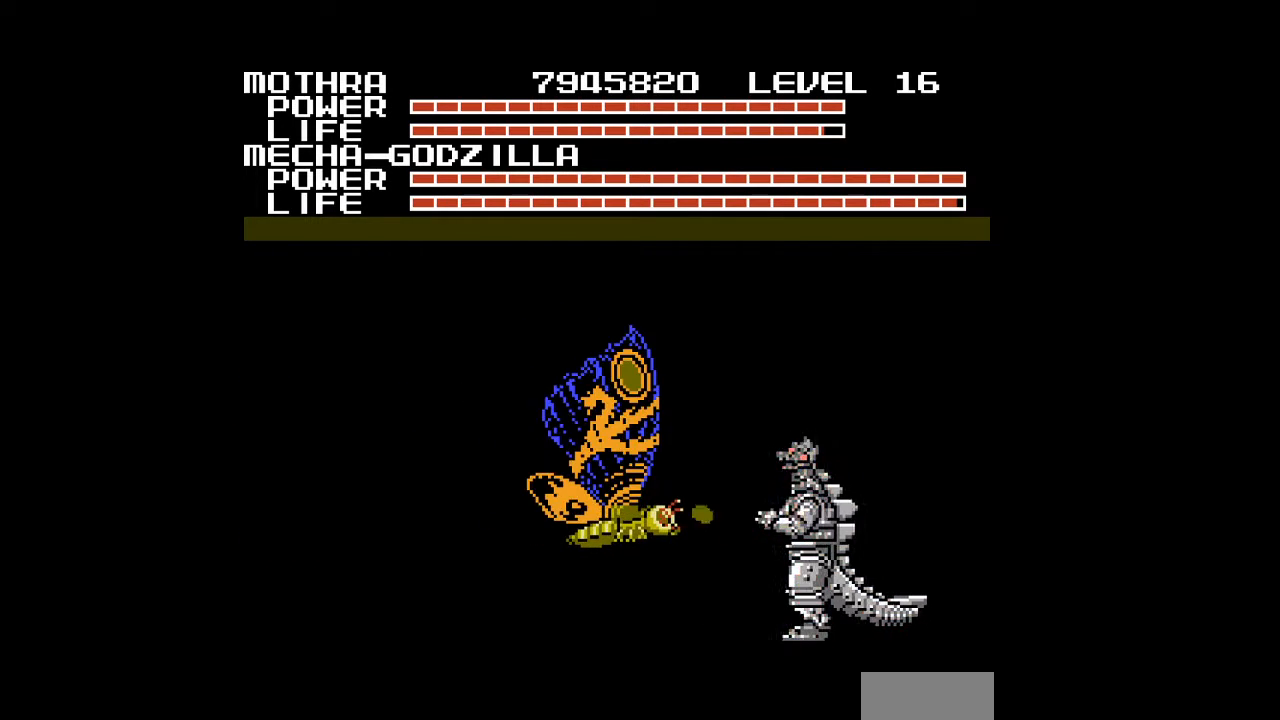
{"buttons": ["A"], "events": [[33, "A", "down"], [67, "A", "up"], [100, "A", "down"], [133, "A", "up"], [167, "A", "down"], [167, "DPAD_RIGHT", "down"], [200, "A", "up"], [233, "A", "down"], [267, "A", "up"], [267, "DPAD_RIGHT", "up"], [300, "A", "down"], [333, "A", "up"], [367, "A", "down"], [400, "A", "up"], [433, "A", "down"], [467, "A", "up"], [500, "A", "down"]]}
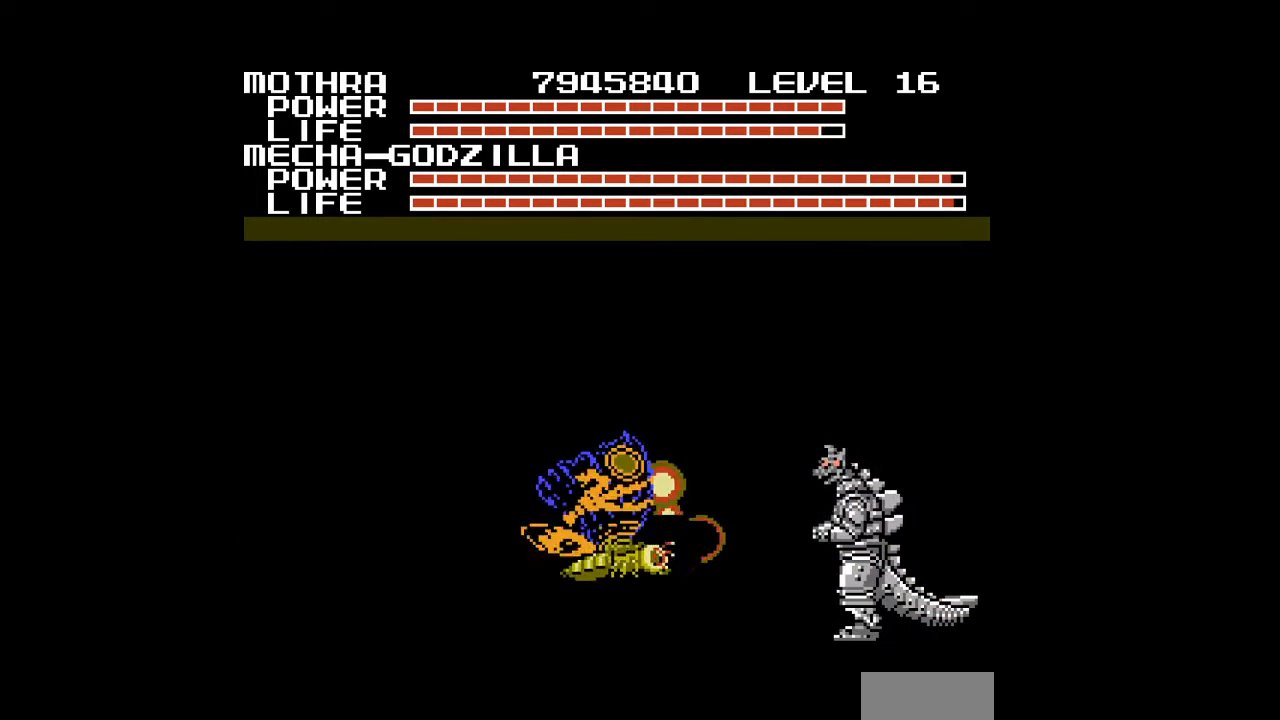
{"buttons": ["DPAD_UP", "DPAD_RIGHT"], "events": [[33, "A", "up"], [133, "A", "down"], [167, "A", "up"], [200, "A", "down"], [233, "A", "up"], [267, "A", "down"], [333, "A", "up"], [367, "A", "down"], [400, "DPAD_RIGHT", "down"], [433, "A", "up"], [433, "DPAD_UP", "down"], [467, "A", "down"], [500, "A", "up"]]}
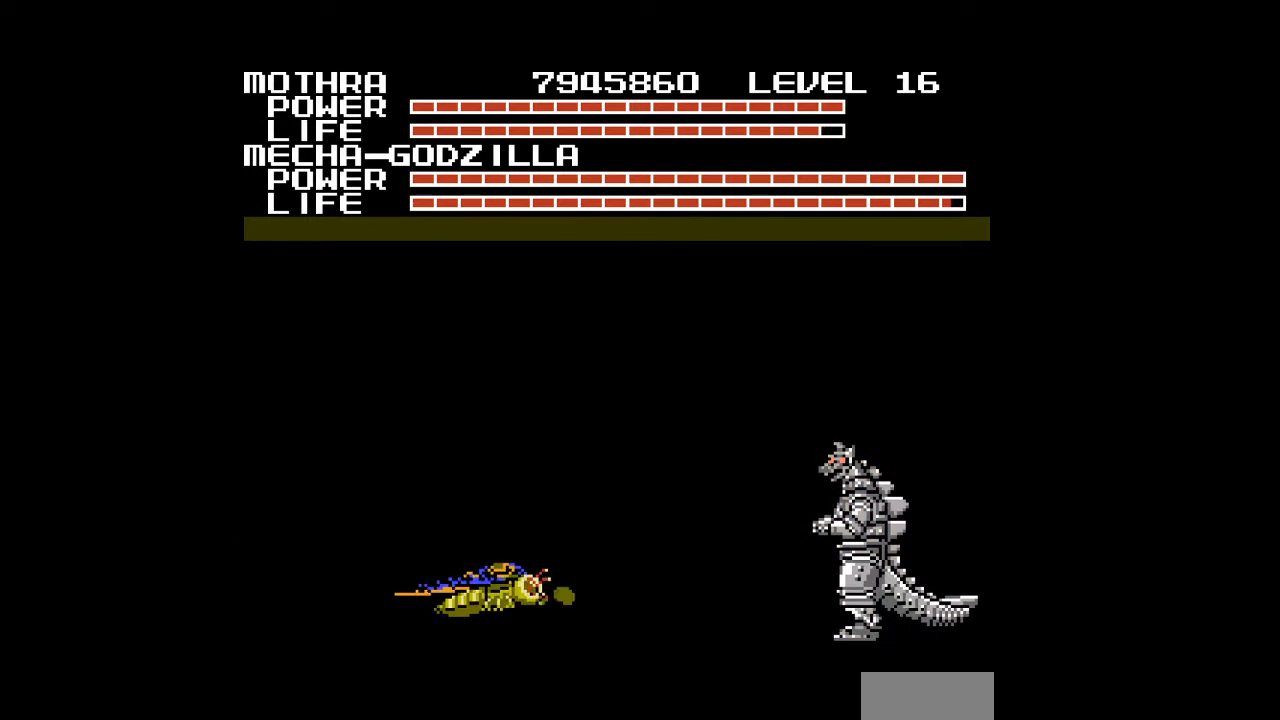
{"buttons": ["DPAD_RIGHT"], "events": [[33, "A", "down"], [67, "A", "up"], [100, "A", "down"], [133, "A", "up"], [167, "A", "down"], [200, "A", "up"], [233, "A", "down"], [267, "A", "up"], [267, "DPAD_UP", "up"], [300, "A", "down"], [333, "A", "up"], [367, "A", "down"], [400, "A", "up"], [433, "A", "down"], [467, "A", "up"]]}
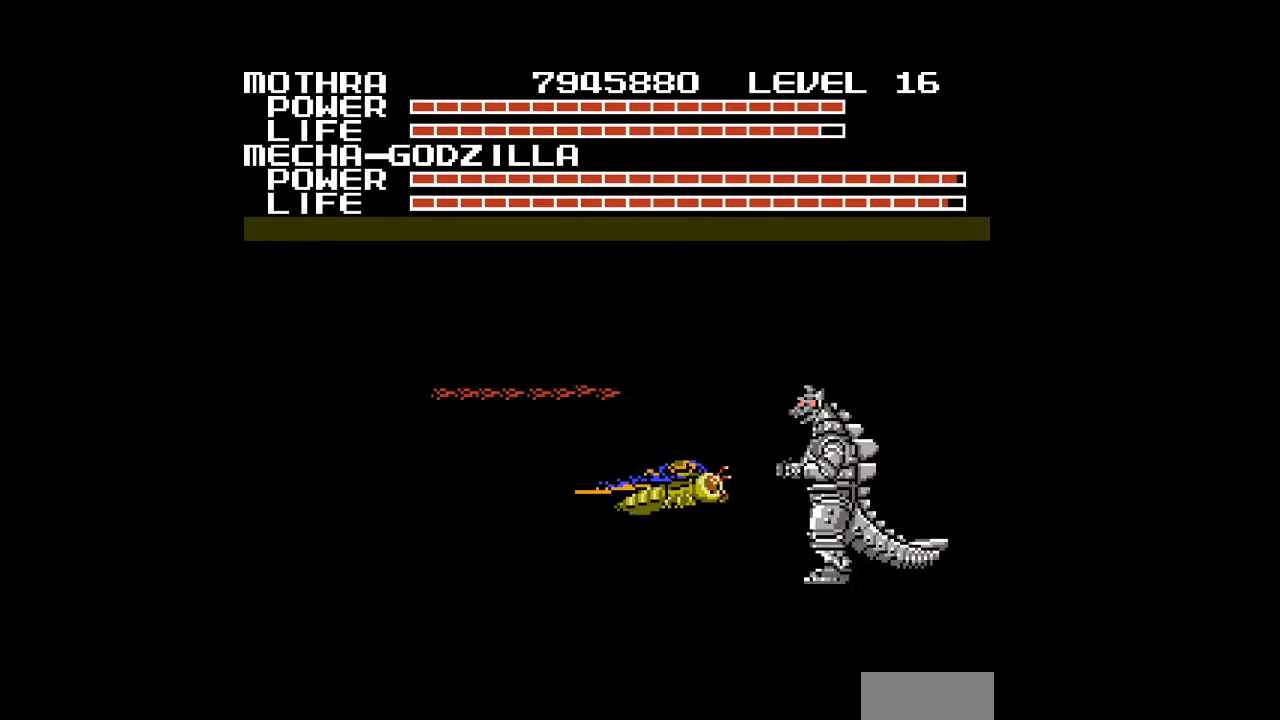
{"buttons": ["DPAD_RIGHT"], "events": [[33, "A", "down"], [67, "A", "up"], [100, "DPAD_DOWN", "down"], [100, "DPAD_RIGHT", "up"], [133, "A", "down"], [167, "A", "up"], [200, "A", "down"], [200, "DPAD_DOWN", "up"], [233, "A", "up"], [267, "A", "down"], [300, "A", "up"], [333, "A", "down"], [367, "A", "up"], [400, "A", "down"], [400, "DPAD_RIGHT", "down"], [433, "A", "up"], [467, "A", "down"], [500, "A", "up"]]}
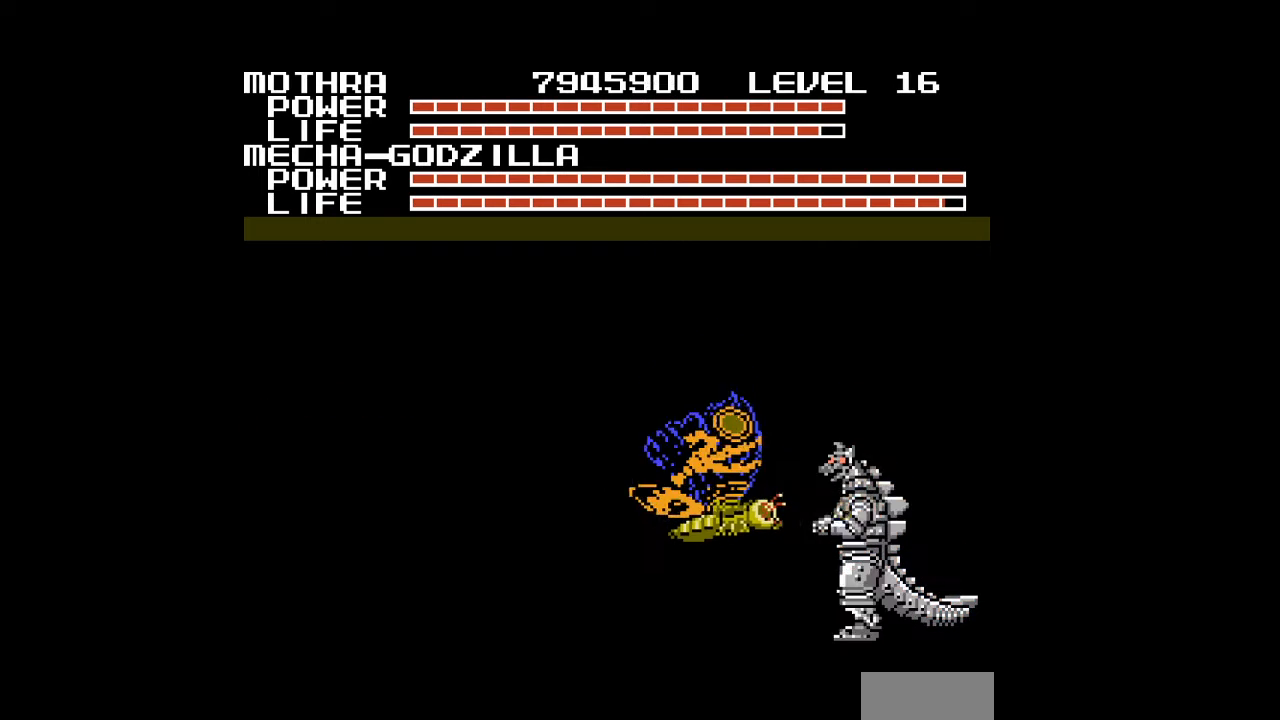
{"buttons": ["A"], "events": [[33, "A", "down"], [33, "DPAD_RIGHT", "up"], [67, "A", "up"], [100, "A", "down"], [133, "A", "up"], [167, "A", "down"], [200, "A", "up"], [233, "A", "down"], [267, "A", "up"], [300, "A", "down"], [333, "A", "up"], [367, "A", "down"], [400, "A", "up"], [433, "A", "down"], [467, "A", "up"], [500, "A", "down"]]}